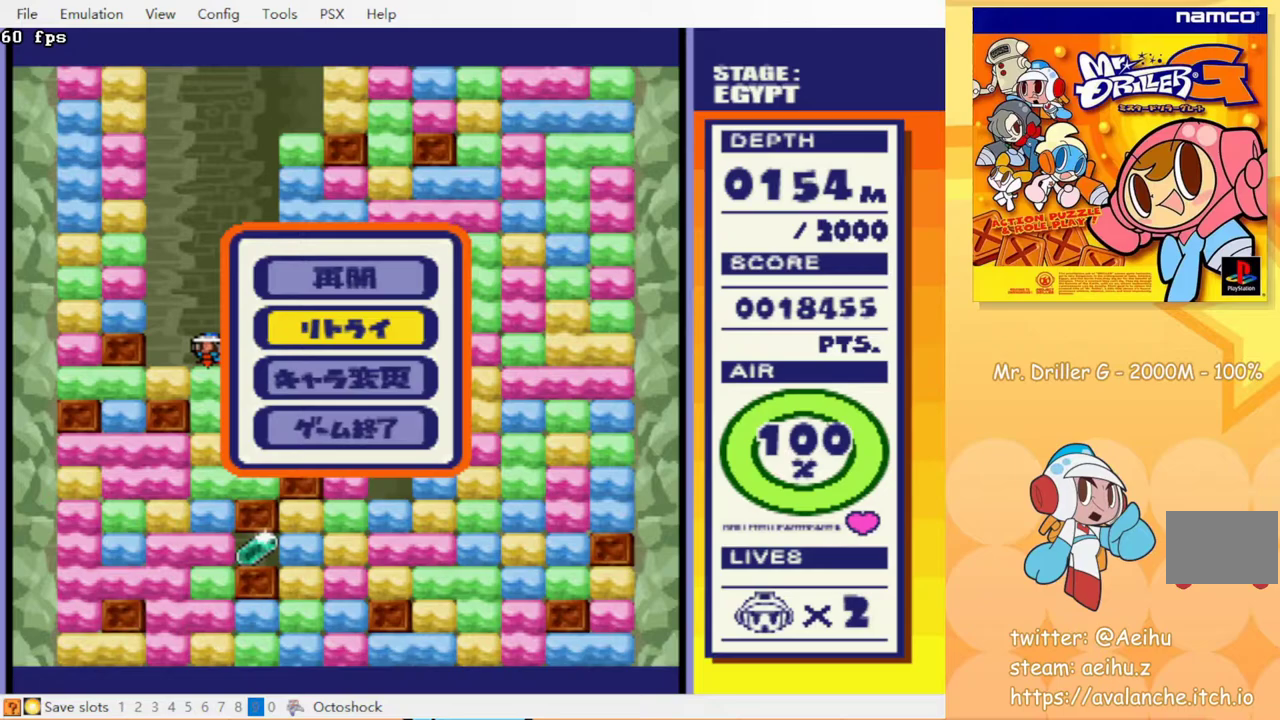
Gameplay with a controller (PlayStation layout); each line is a JSON object with the inputs held at the frame after it. "events" lists button and stick changes between this image and that frame as [ms after this image, input, new state], when the widget could be followed in between. Not read: L3 R3 left_stick right_stick.
{"buttons": [], "events": [[217, "CIRCLE", "down"], [333, "CIRCLE", "up"]]}
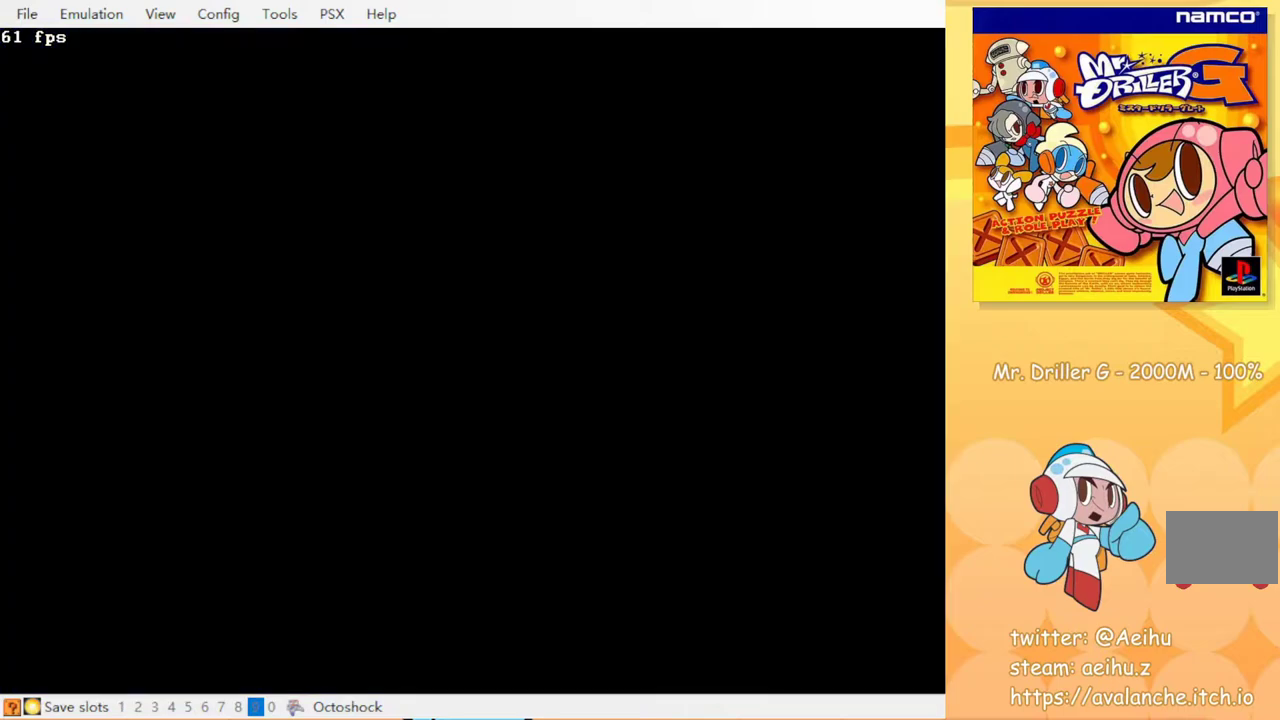
{"buttons": [], "events": []}
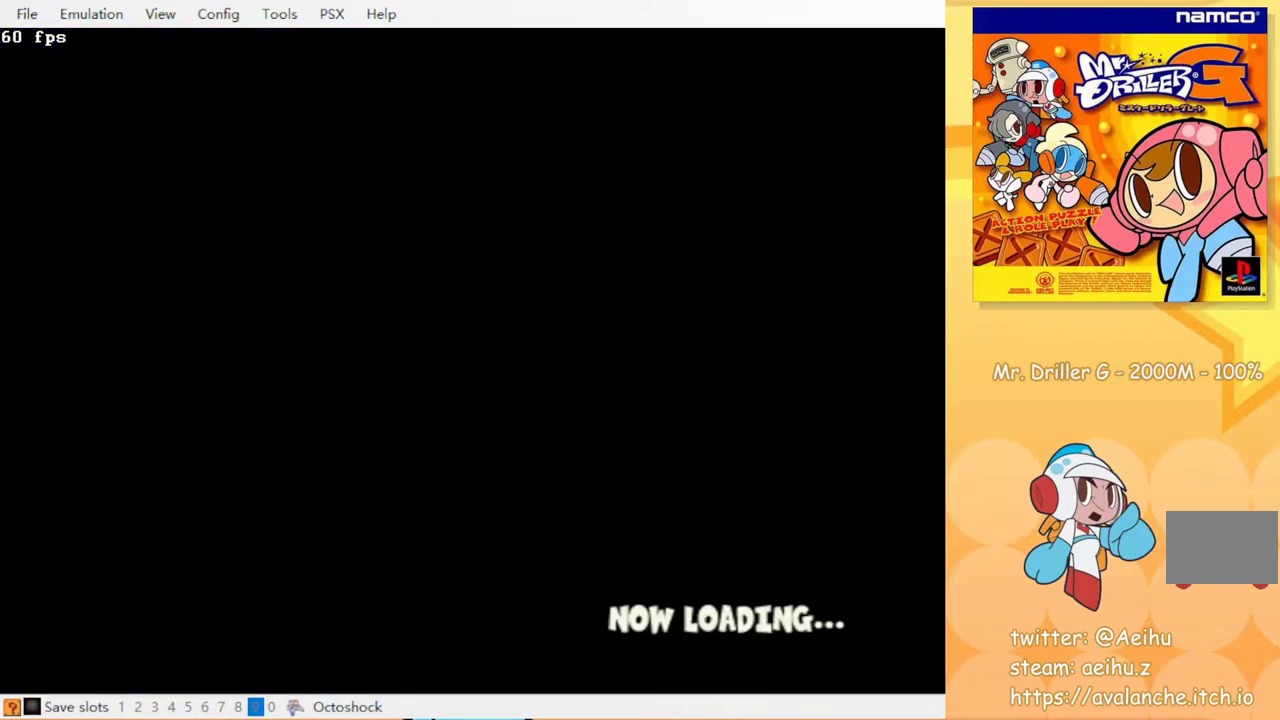
{"buttons": [], "events": []}
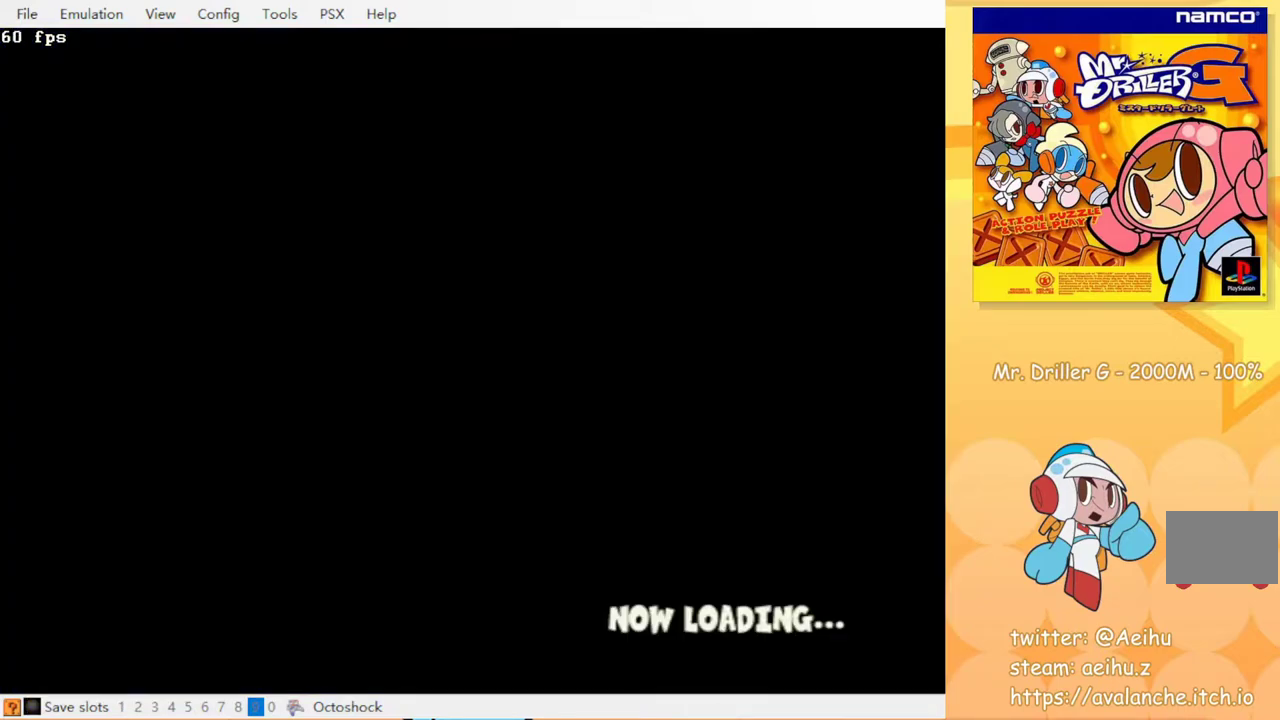
{"buttons": [], "events": []}
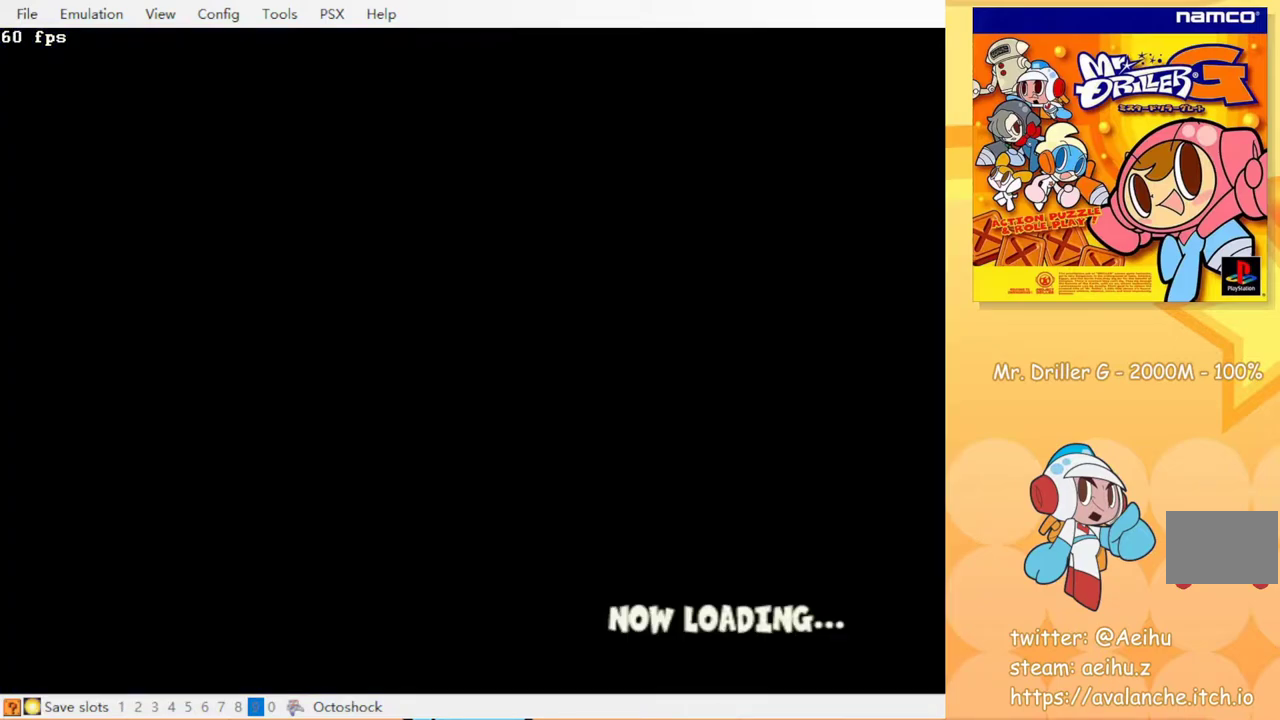
{"buttons": [], "events": []}
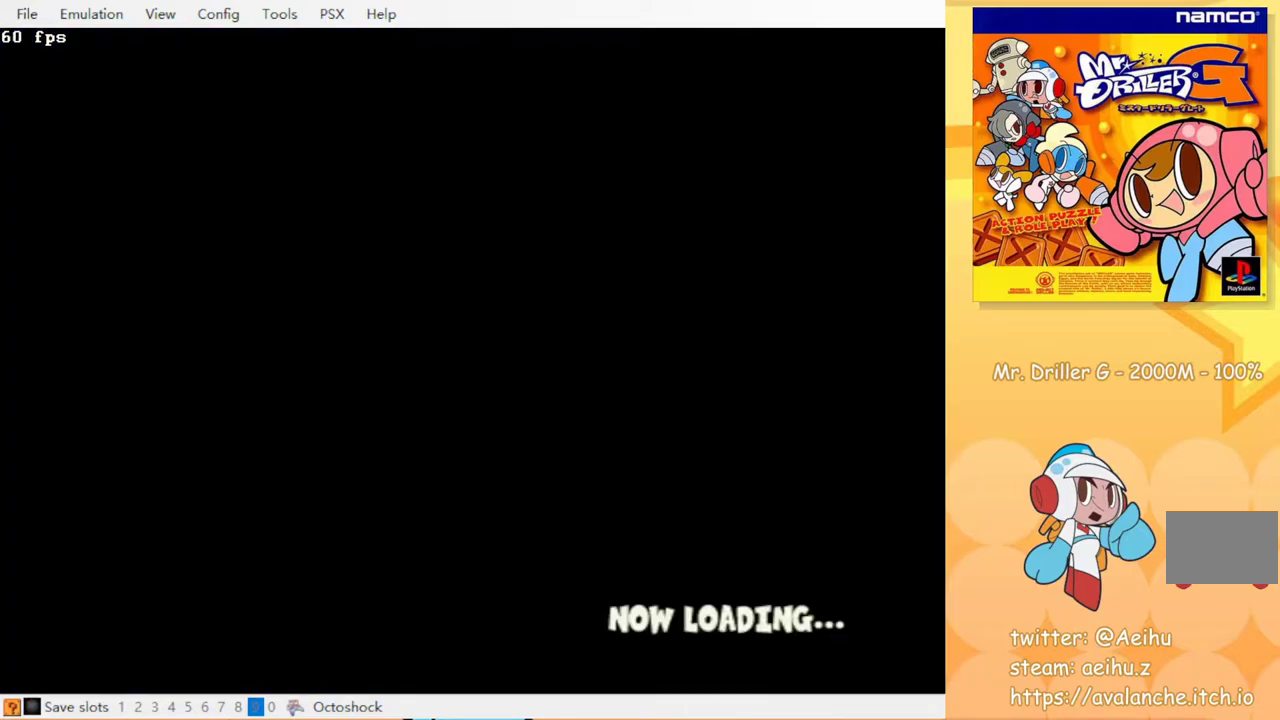
{"buttons": [], "events": []}
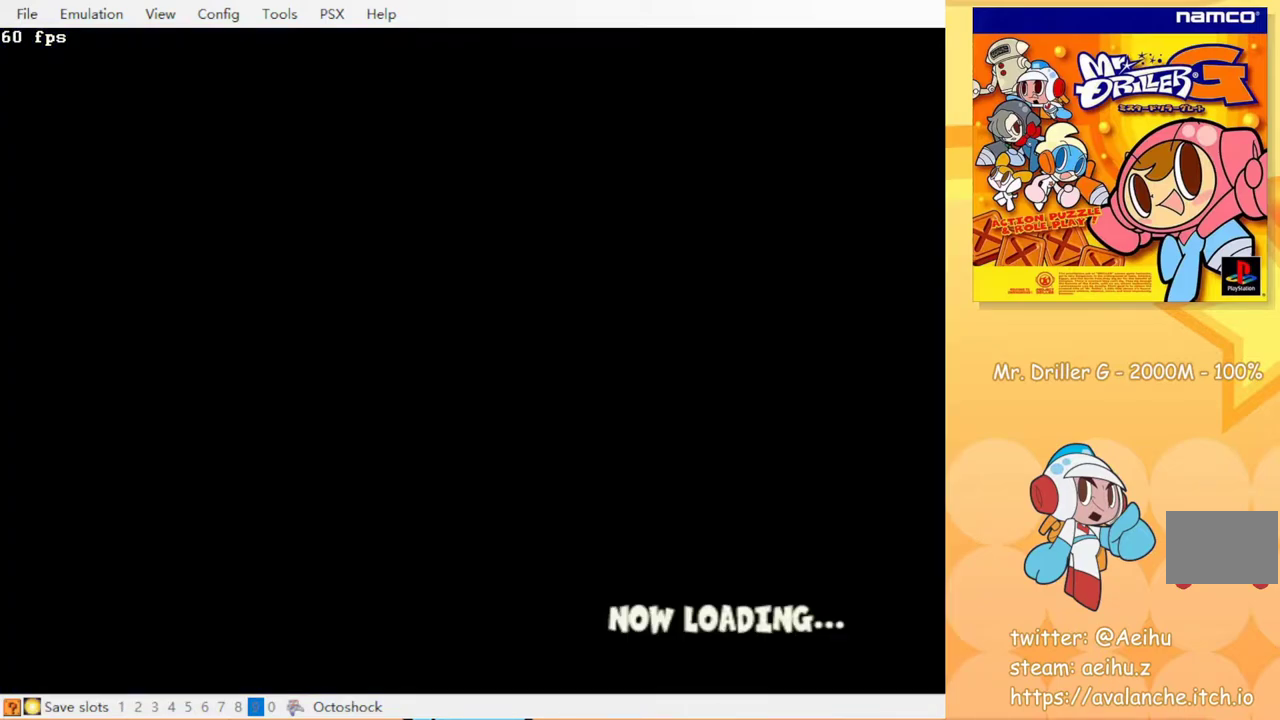
{"buttons": ["CIRCLE"], "events": [[433, "CIRCLE", "down"]]}
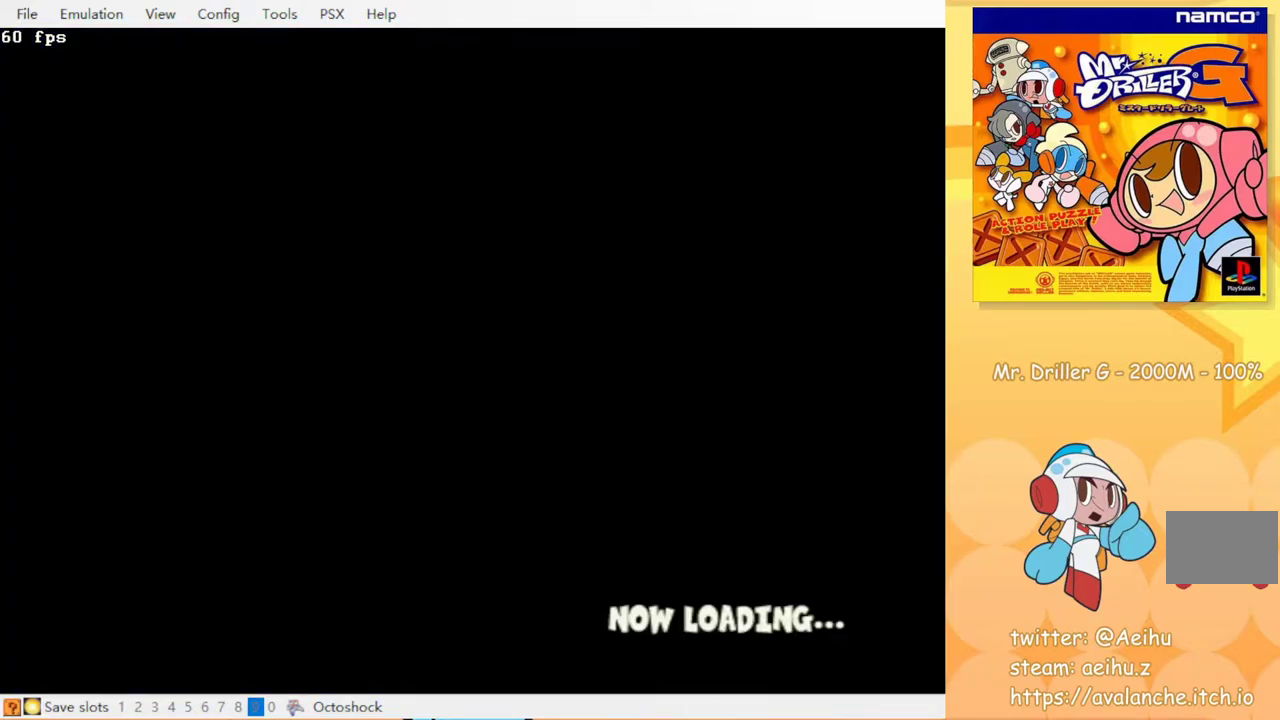
{"buttons": [], "events": [[50, "CIRCLE", "up"]]}
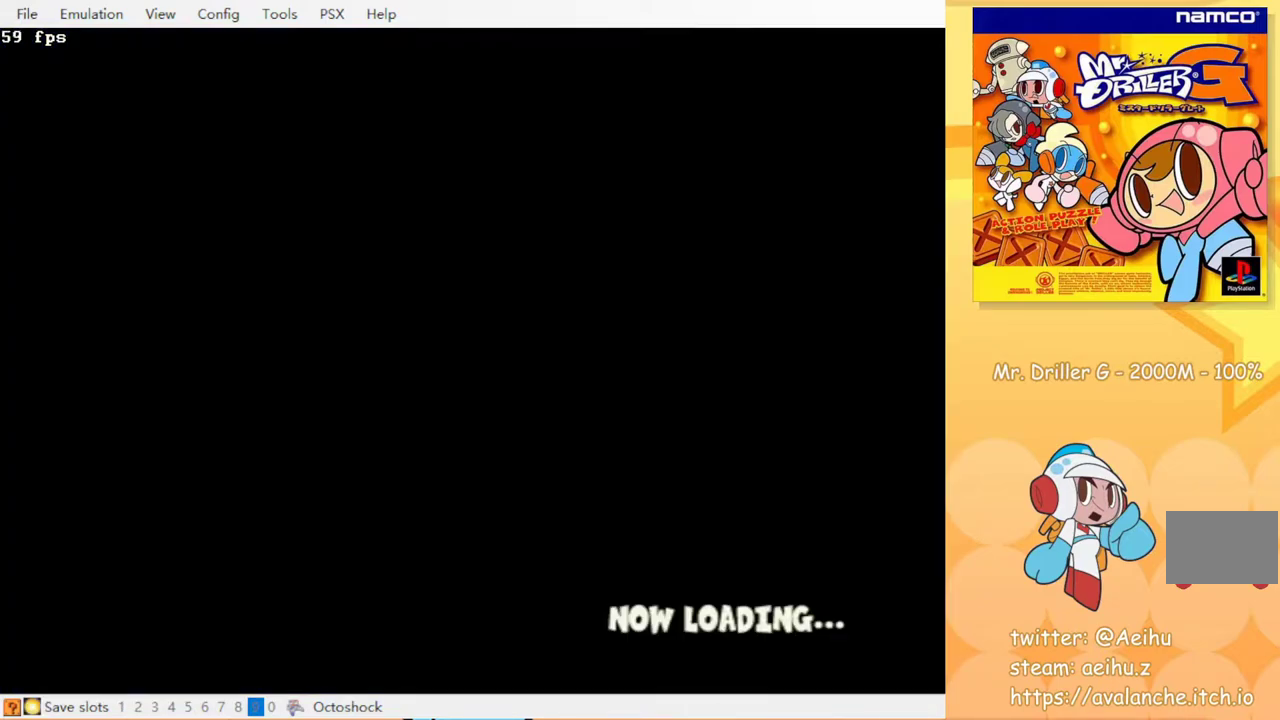
{"buttons": ["DPAD_DOWN"], "events": [[133, "CROSS", "down"], [250, "CROSS", "up"], [250, "DPAD_DOWN", "down"], [350, "CROSS", "down"], [450, "CROSS", "up"]]}
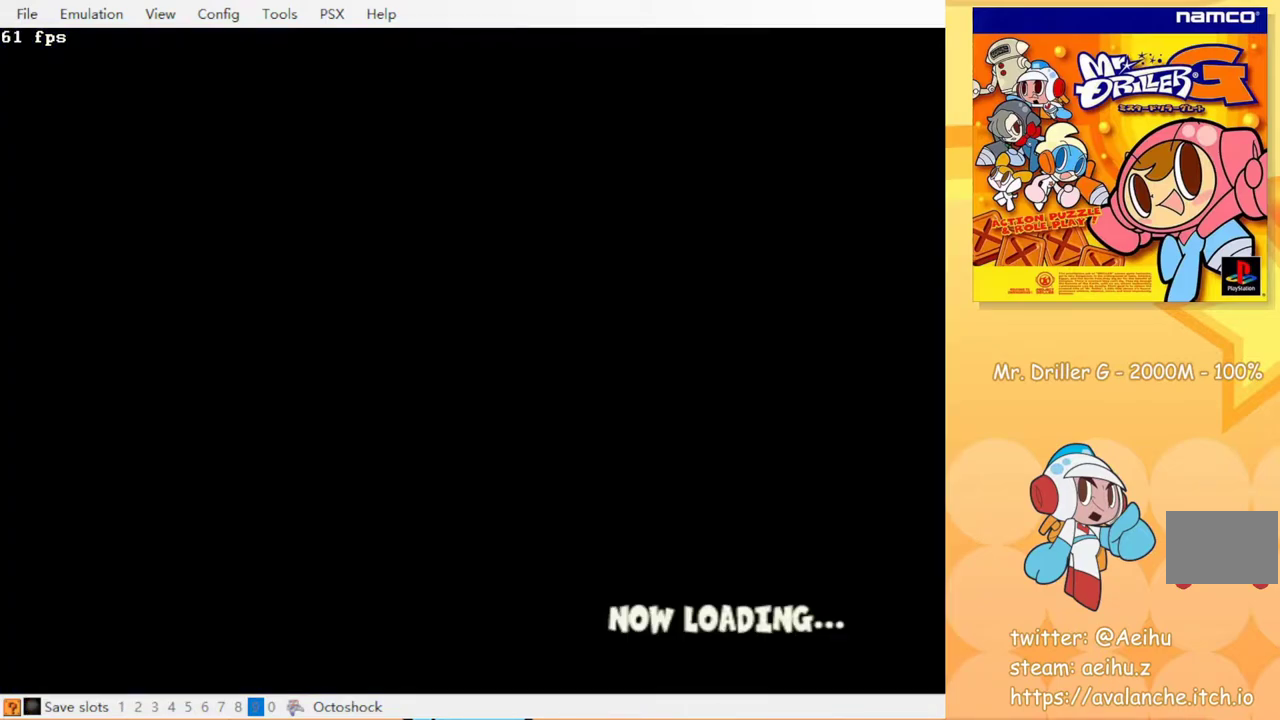
{"buttons": ["DPAD_DOWN"], "events": [[50, "CROSS", "down"], [117, "CROSS", "up"], [217, "CROSS", "down"], [333, "CROSS", "up"]]}
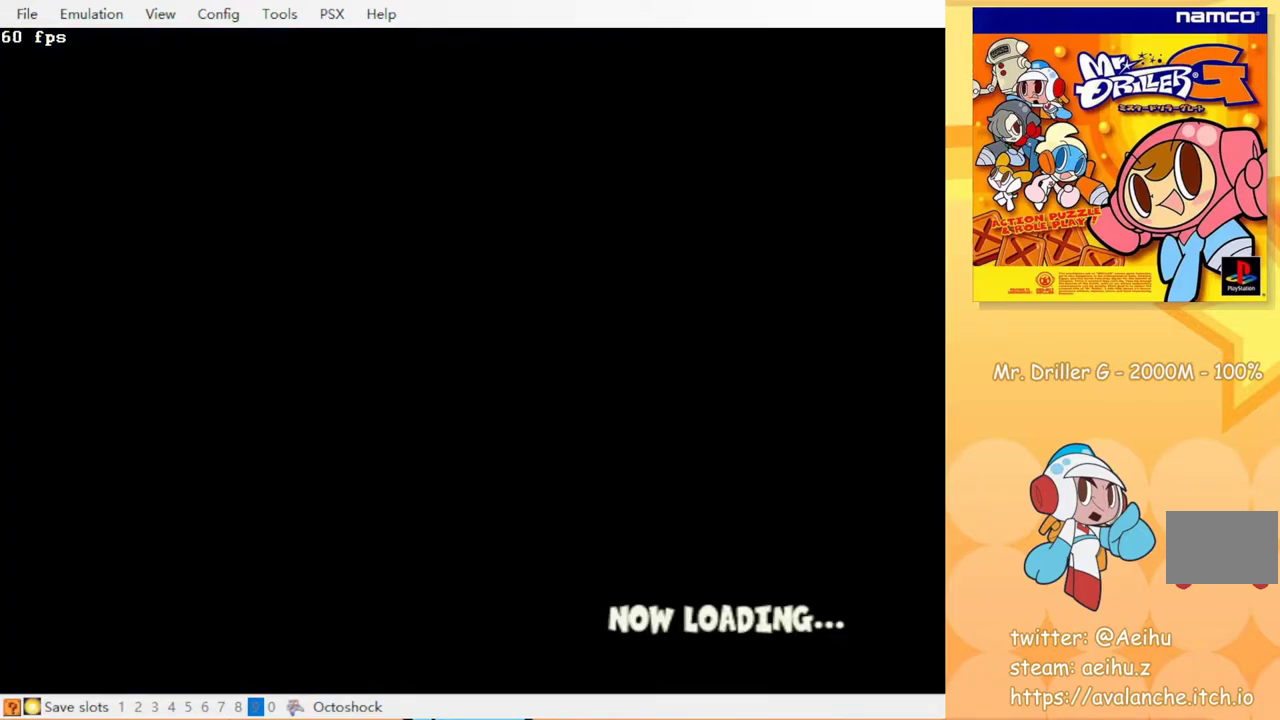
{"buttons": ["CROSS", "DPAD_DOWN"], "events": [[200, "CROSS", "down"], [300, "CROSS", "up"], [450, "CROSS", "down"]]}
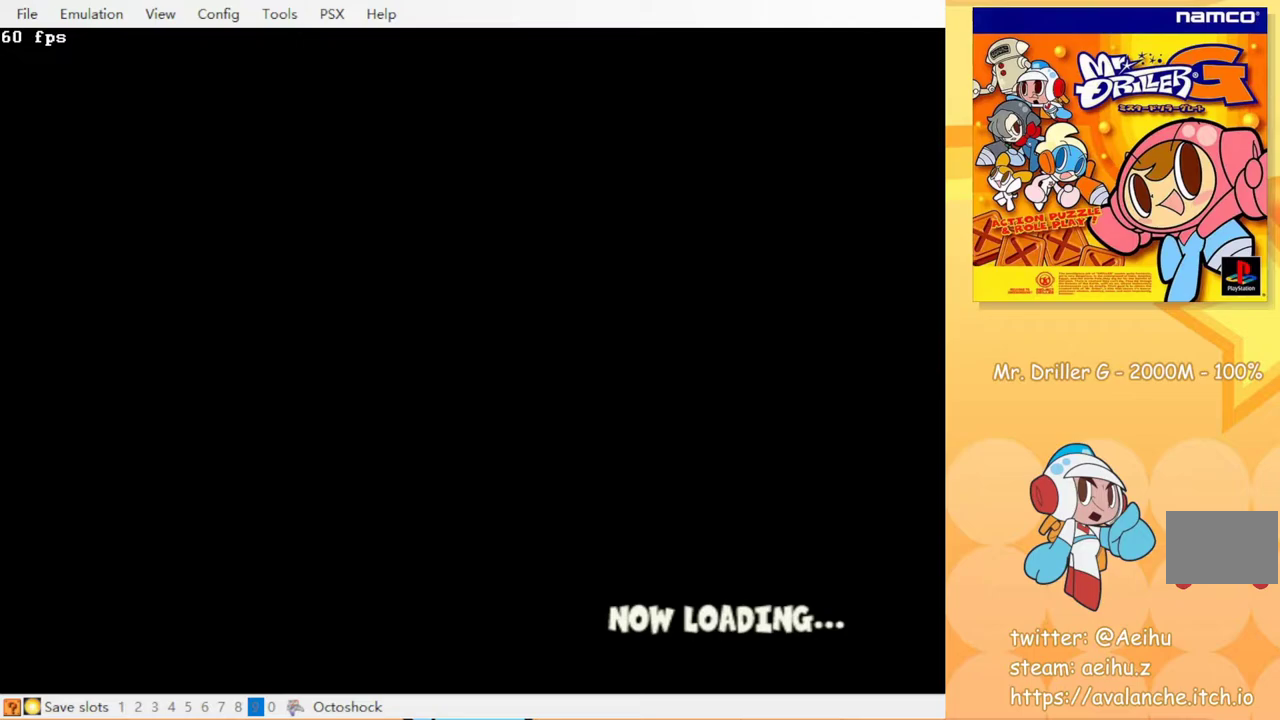
{"buttons": ["DPAD_DOWN"], "events": [[50, "CROSS", "up"], [200, "CROSS", "down"], [267, "CROSS", "up"], [417, "CROSS", "down"], [500, "CROSS", "up"]]}
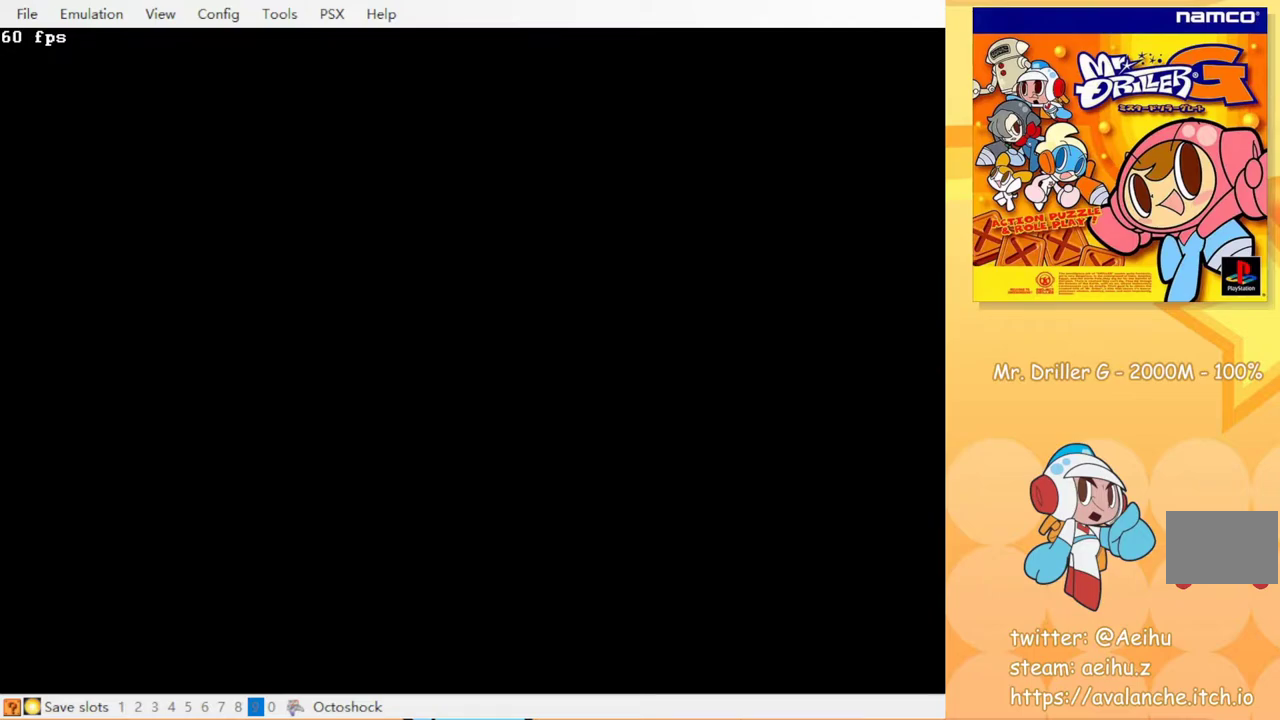
{"buttons": ["DPAD_DOWN"], "events": [[133, "CROSS", "down"], [217, "CROSS", "up"], [400, "CROSS", "down"], [500, "CROSS", "up"]]}
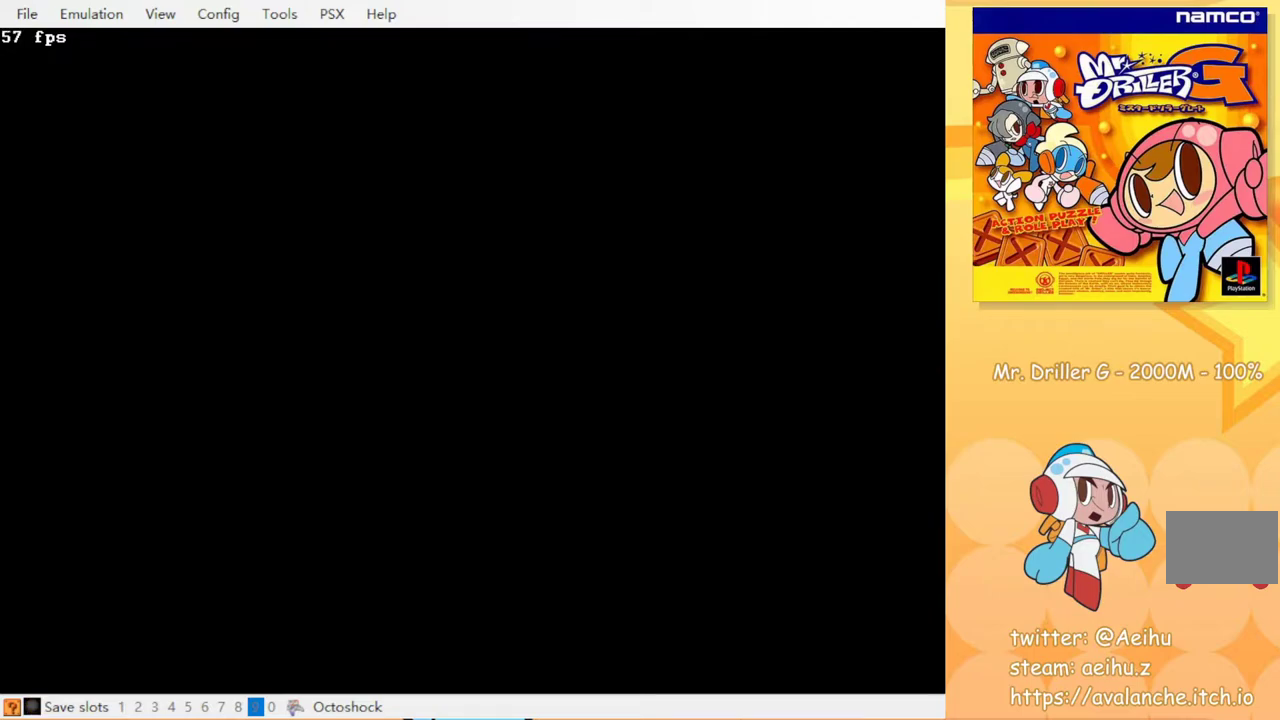
{"buttons": ["DPAD_DOWN"], "events": [[117, "CROSS", "down"], [217, "CROSS", "up"]]}
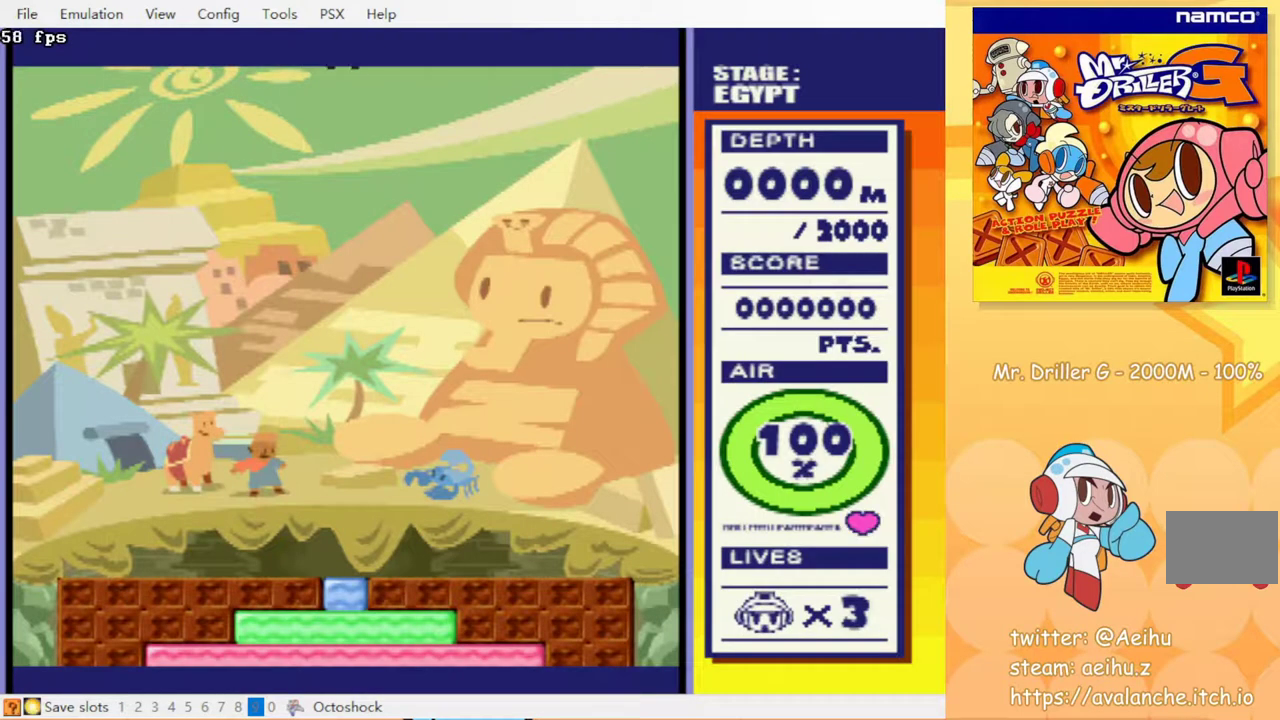
{"buttons": [], "events": [[233, "DPAD_DOWN", "up"]]}
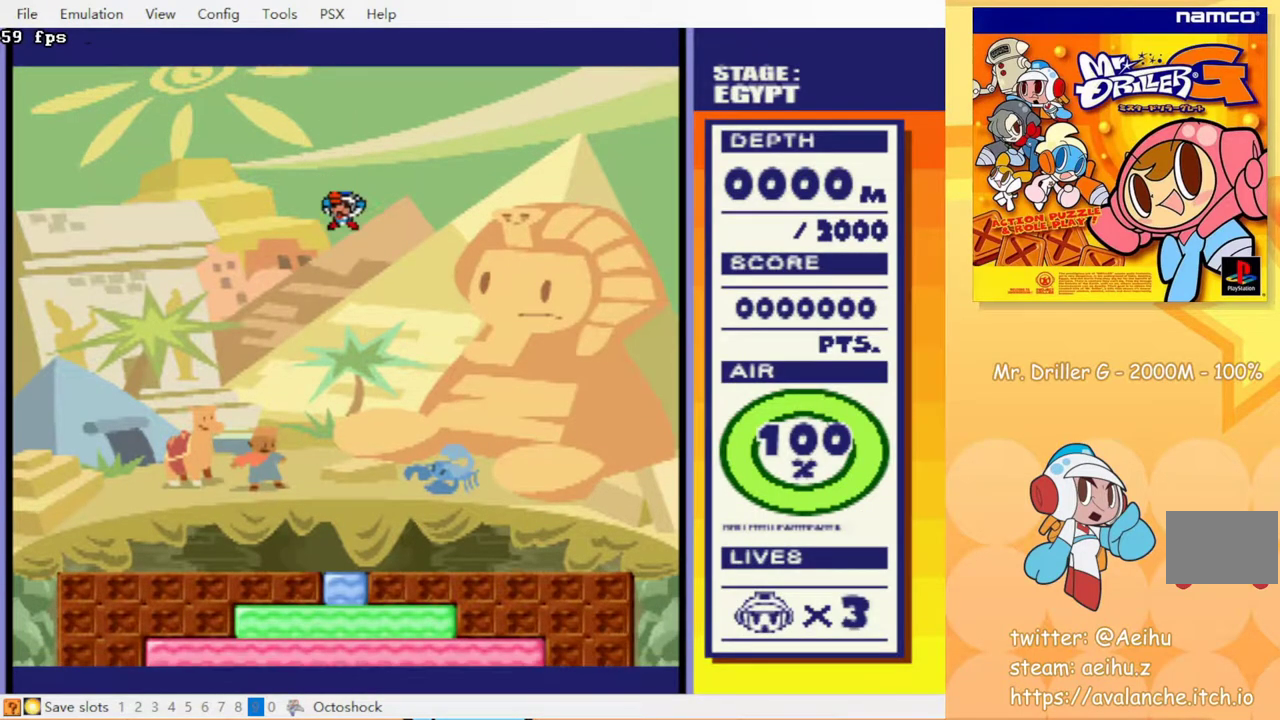
{"buttons": ["DPAD_DOWN"], "events": [[300, "DPAD_DOWN", "down"], [350, "CROSS", "down"], [483, "CROSS", "up"]]}
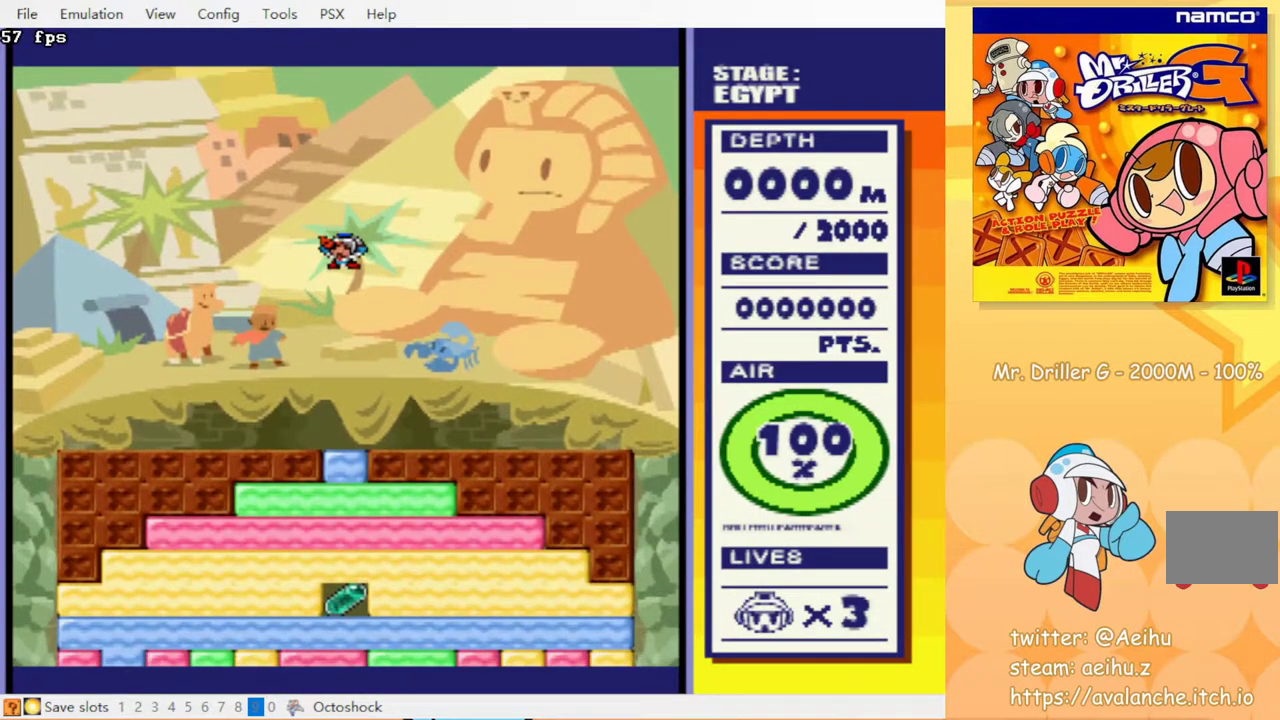
{"buttons": ["CROSS", "DPAD_DOWN"], "events": [[483, "CROSS", "down"]]}
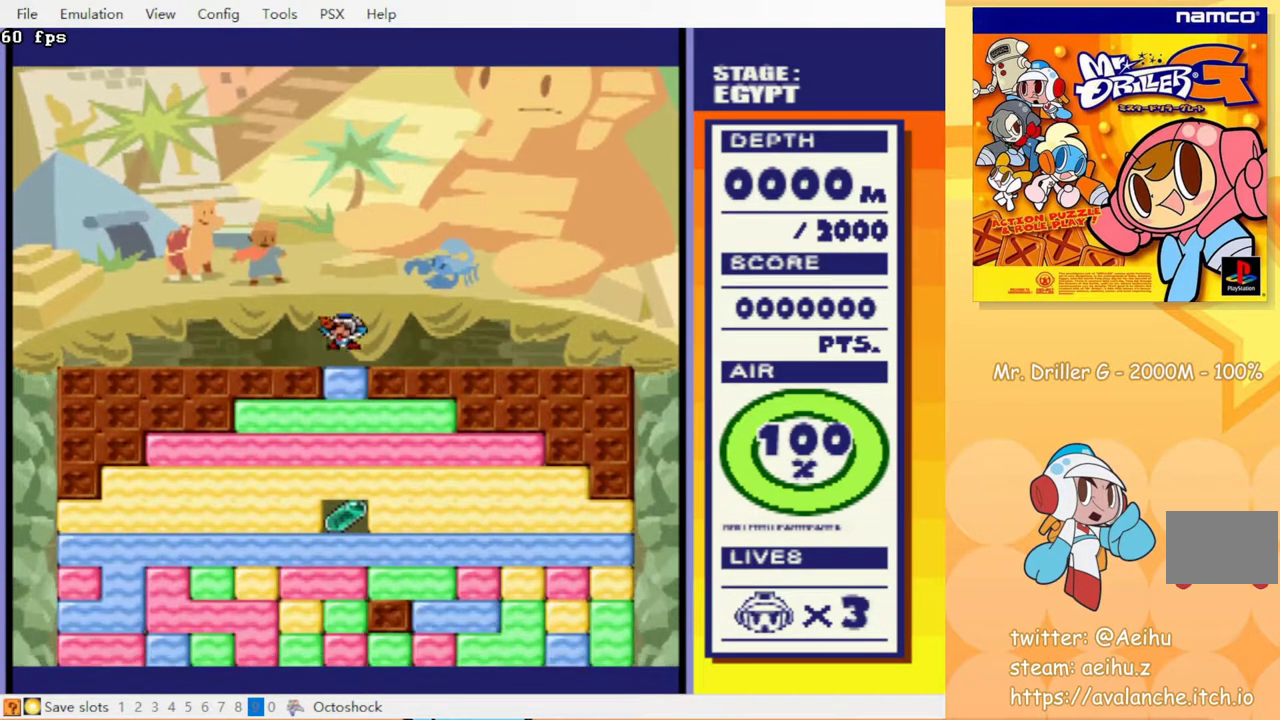
{"buttons": ["DPAD_DOWN"], "events": [[50, "CROSS", "up"], [167, "CROSS", "down"], [250, "CROSS", "up"], [350, "CROSS", "down"], [433, "CROSS", "up"]]}
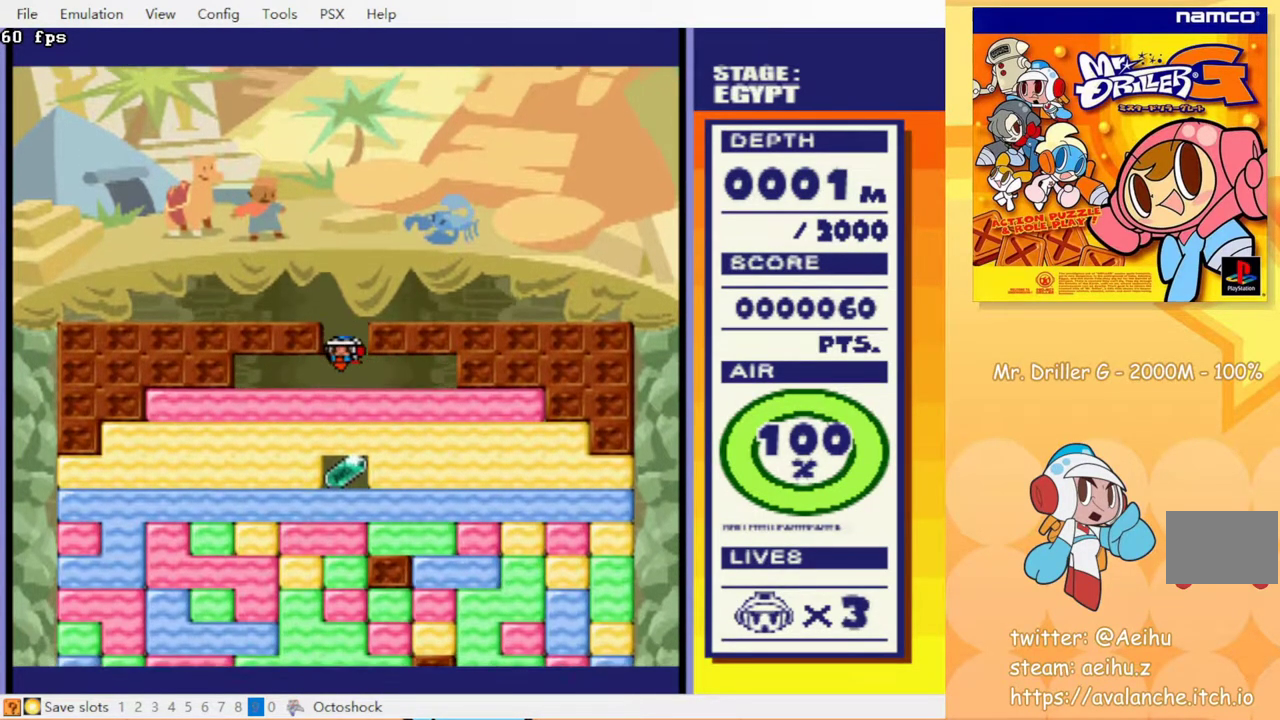
{"buttons": ["DPAD_DOWN"], "events": [[33, "CROSS", "down"], [83, "CROSS", "up"], [233, "CROSS", "down"], [317, "CROSS", "up"], [400, "CROSS", "down"], [483, "CROSS", "up"]]}
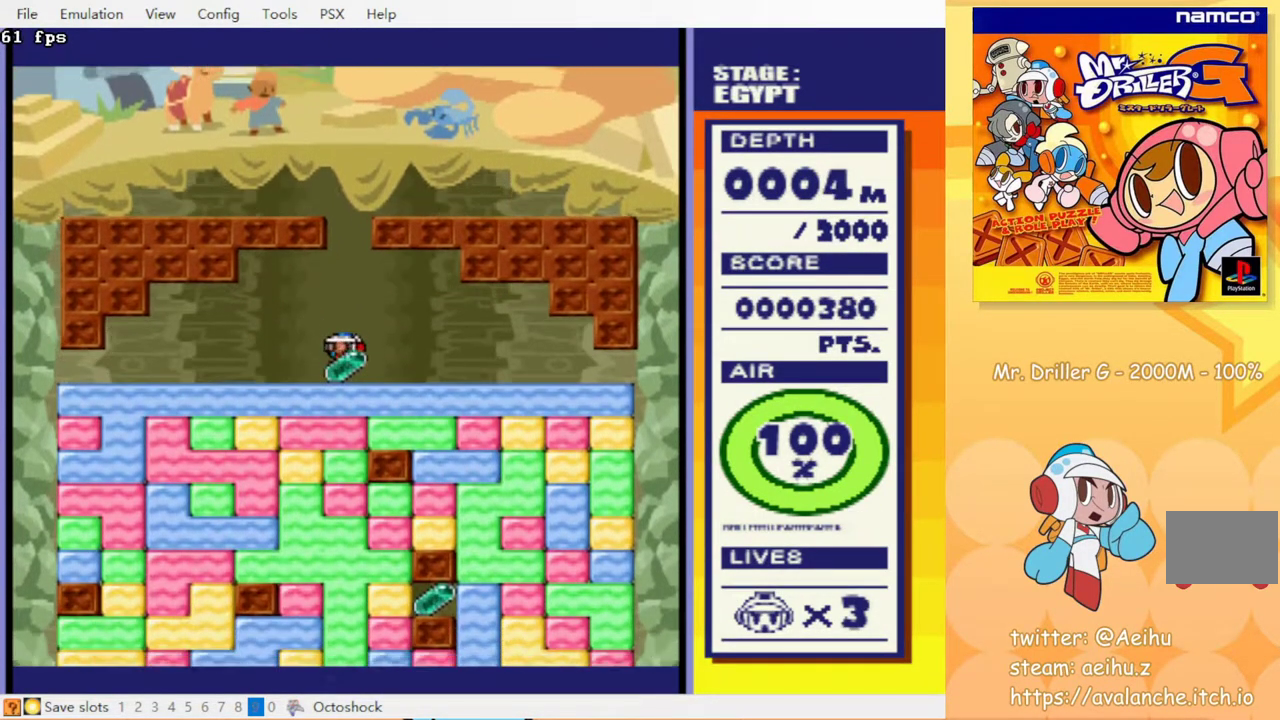
{"buttons": ["DPAD_DOWN"], "events": [[83, "CROSS", "down"], [167, "CROSS", "up"], [233, "CROSS", "down"], [333, "CROSS", "up"], [400, "CROSS", "down"], [483, "CROSS", "up"]]}
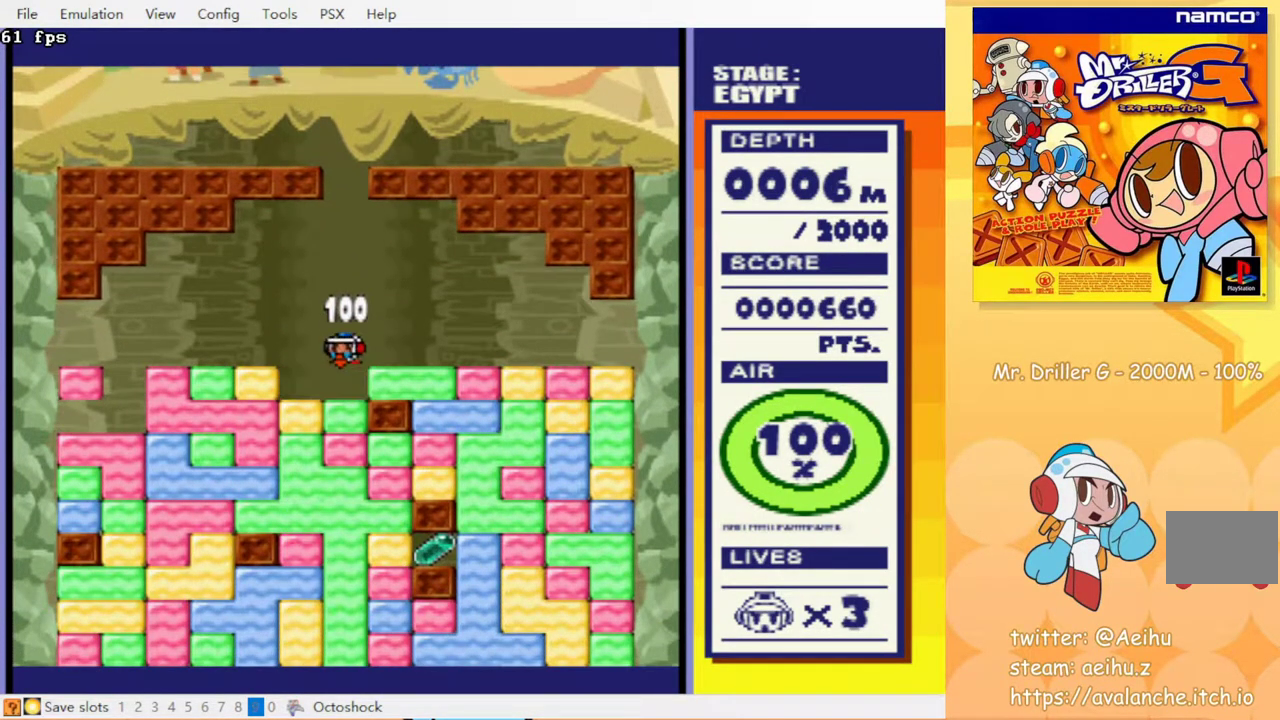
{"buttons": ["CROSS", "DPAD_DOWN"], "events": [[50, "CROSS", "down"], [150, "CROSS", "up"], [217, "CROSS", "down"], [317, "CROSS", "up"], [500, "CROSS", "down"]]}
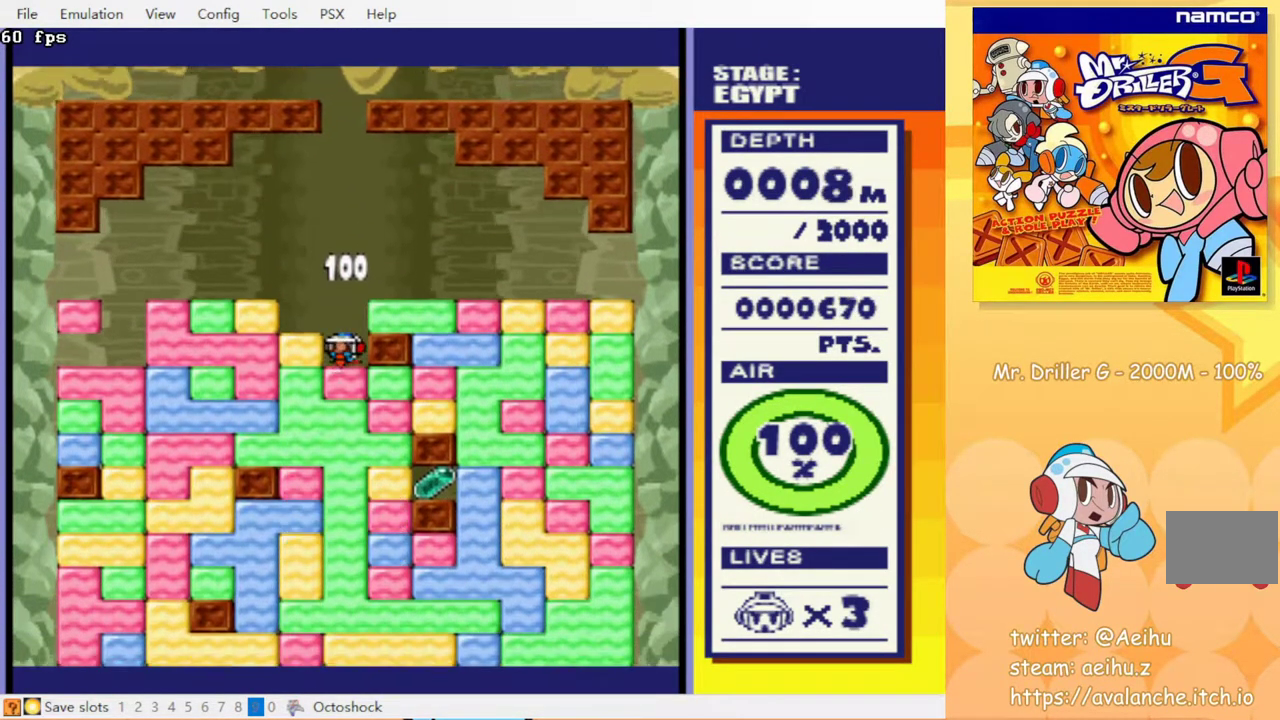
{"buttons": ["DPAD_DOWN", "DPAD_RIGHT"], "events": [[83, "CROSS", "up"], [133, "DPAD_DOWN", "up"], [200, "DPAD_RIGHT", "down"], [283, "CROSS", "down"], [367, "CROSS", "up"], [500, "DPAD_DOWN", "down"]]}
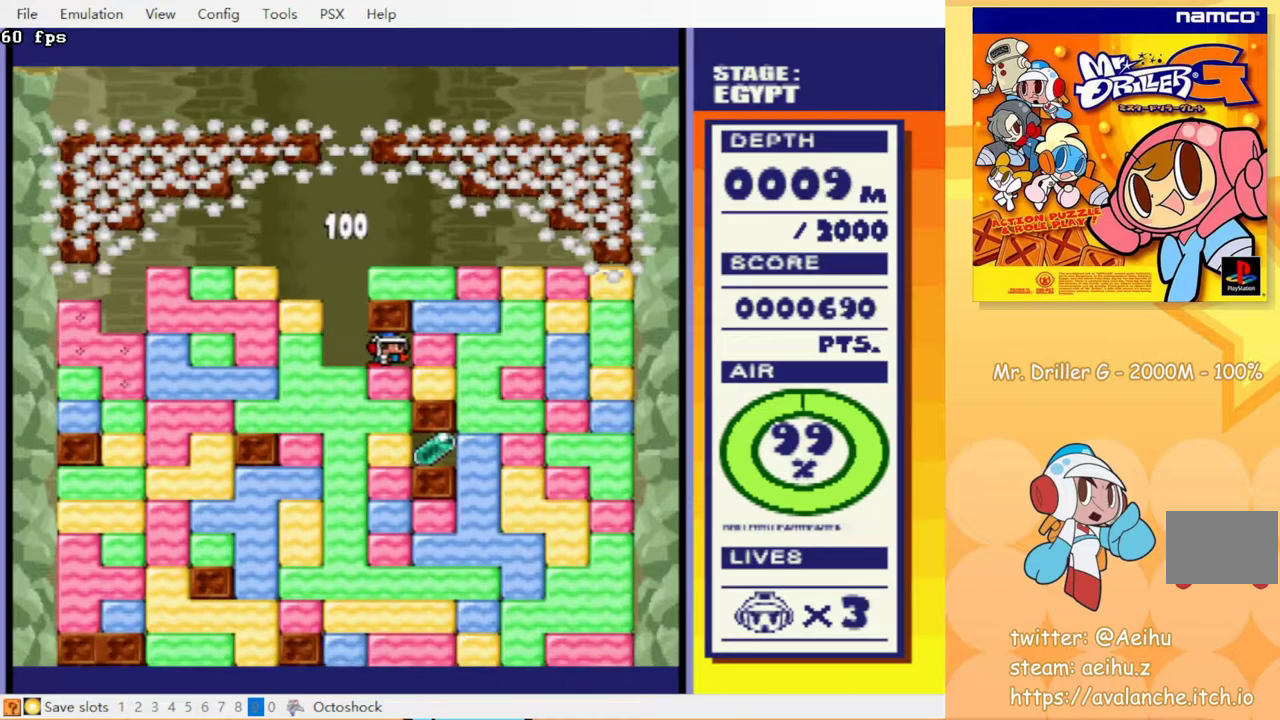
{"buttons": ["DPAD_DOWN"], "events": [[17, "CROSS", "down"], [17, "DPAD_RIGHT", "up"], [117, "CROSS", "up"], [233, "CROSS", "down"], [267, "DPAD_RIGHT", "down"], [333, "CROSS", "up"], [350, "DPAD_RIGHT", "up"]]}
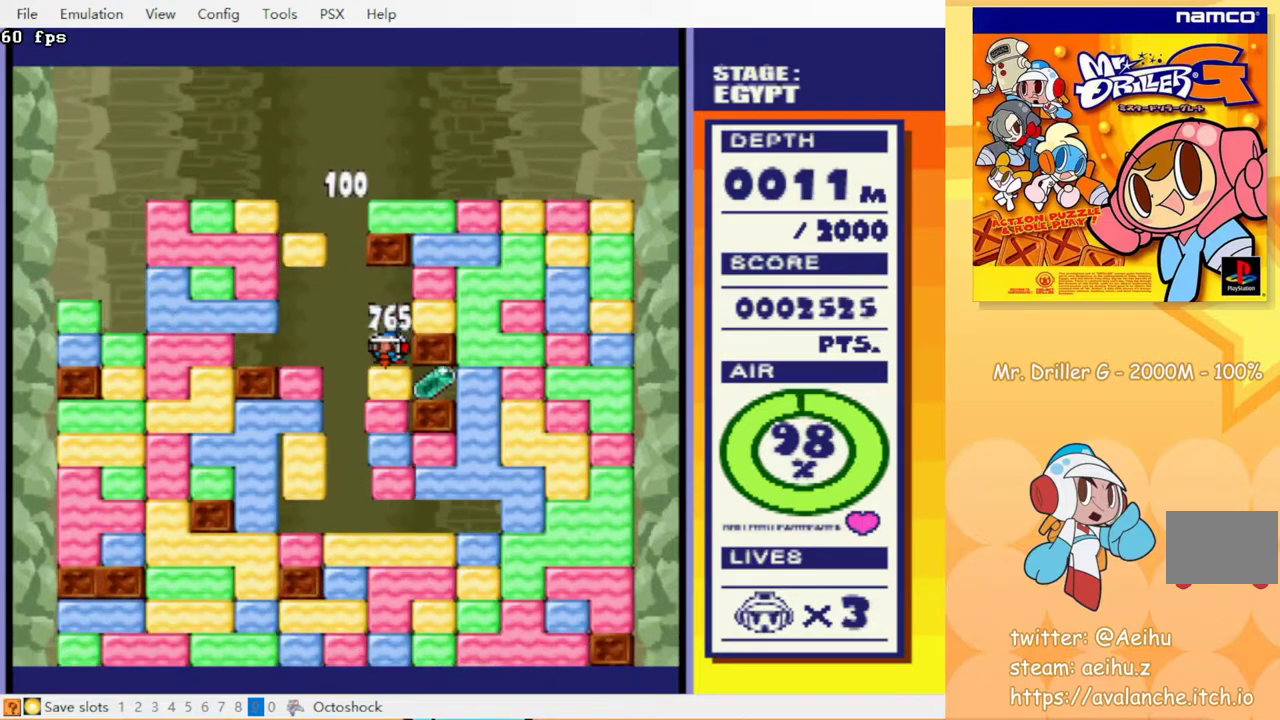
{"buttons": ["DPAD_RIGHT"], "events": [[33, "DPAD_DOWN", "up"], [33, "DPAD_RIGHT", "down"], [67, "CROSS", "down"], [83, "DPAD_DOWN", "down"], [150, "CROSS", "up"], [200, "DPAD_DOWN", "up"]]}
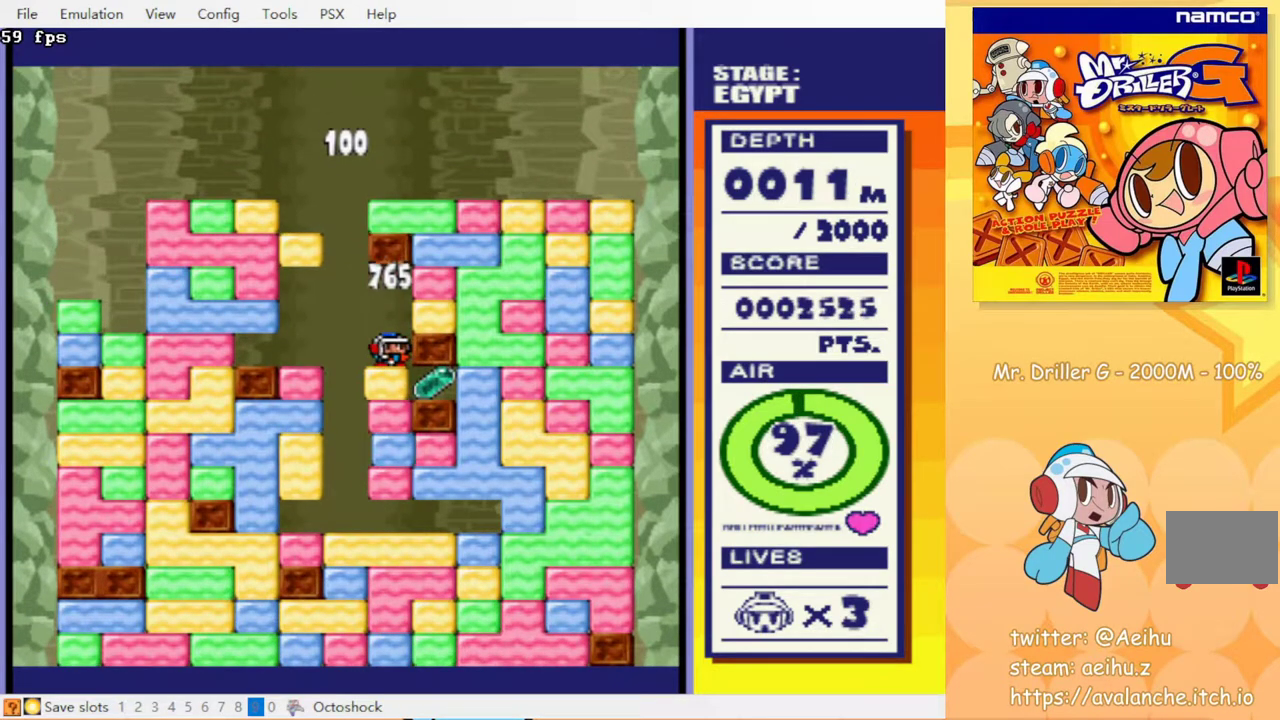
{"buttons": ["DPAD_DOWN"], "events": [[67, "DPAD_DOWN", "down"], [67, "DPAD_RIGHT", "up"], [117, "DPAD_LEFT", "down"], [133, "DPAD_DOWN", "up"], [217, "CROSS", "down"], [217, "DPAD_DOWN", "down"], [250, "DPAD_LEFT", "up"], [317, "CROSS", "up"]]}
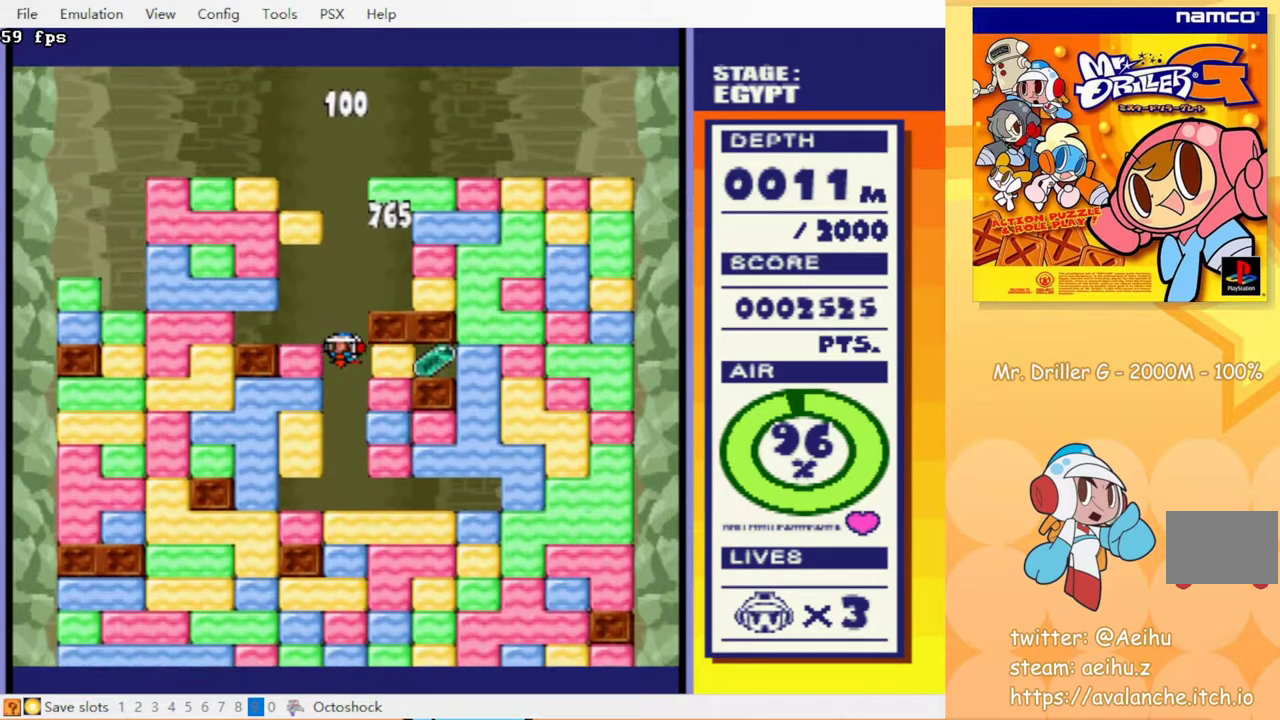
{"buttons": [], "events": [[167, "DPAD_DOWN", "up"]]}
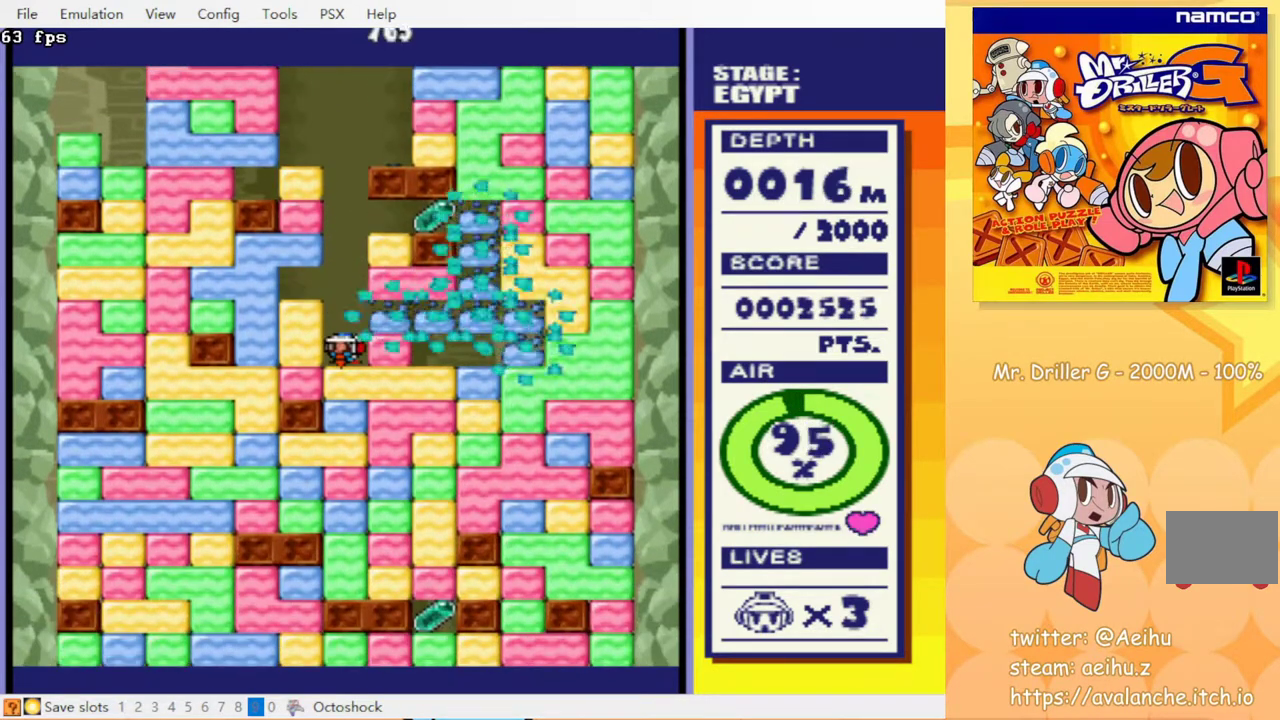
{"buttons": ["DPAD_RIGHT"], "events": [[383, "DPAD_RIGHT", "down"]]}
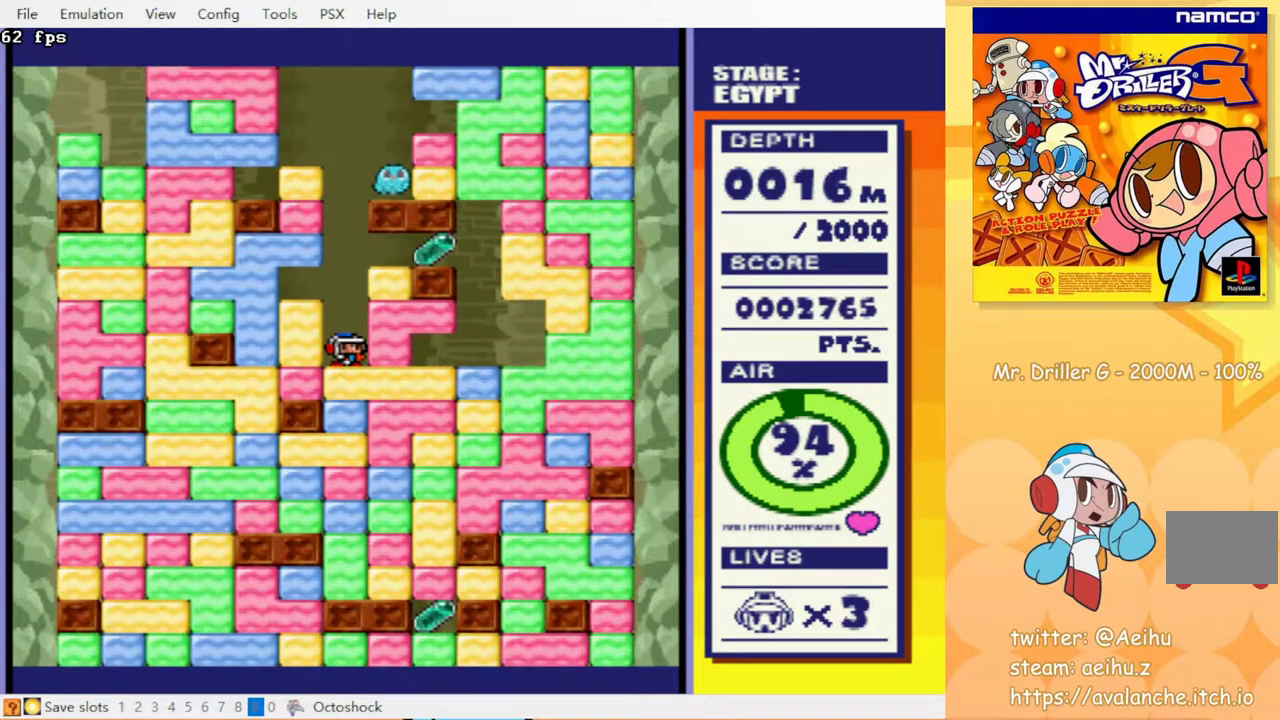
{"buttons": ["DPAD_RIGHT"], "events": [[17, "CROSS", "down"], [150, "CROSS", "up"]]}
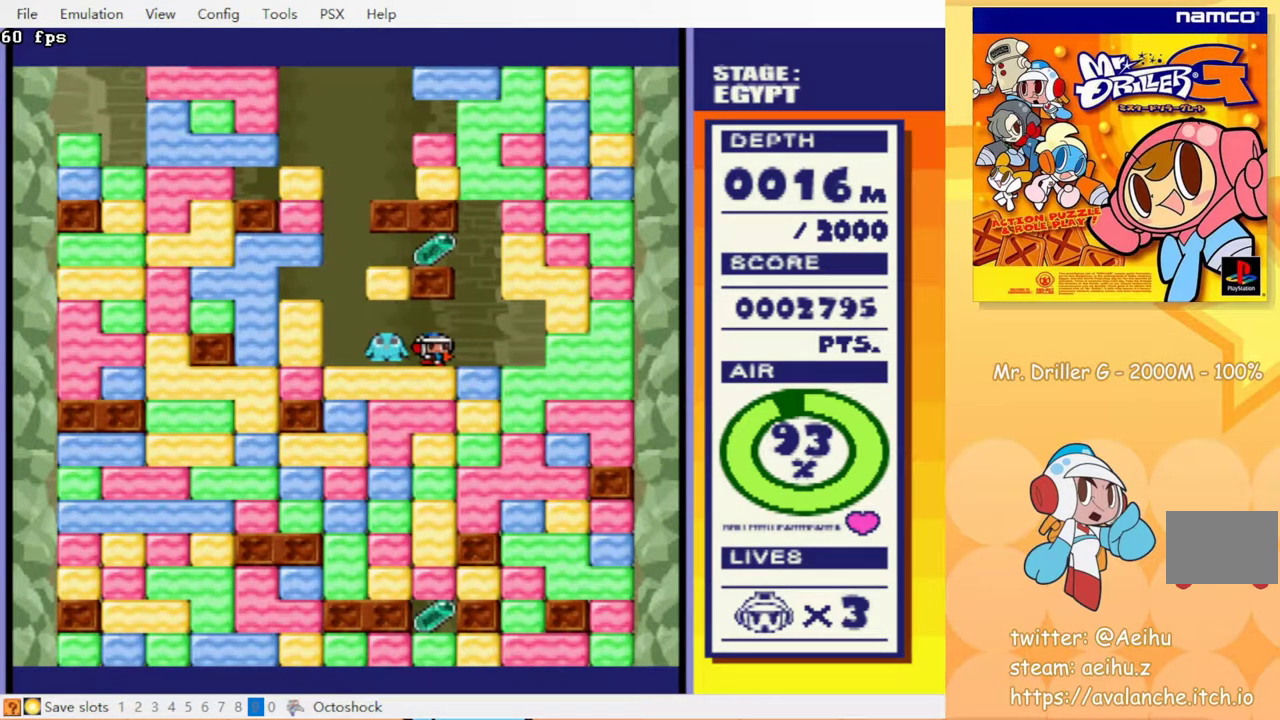
{"buttons": [], "events": [[250, "DPAD_RIGHT", "up"]]}
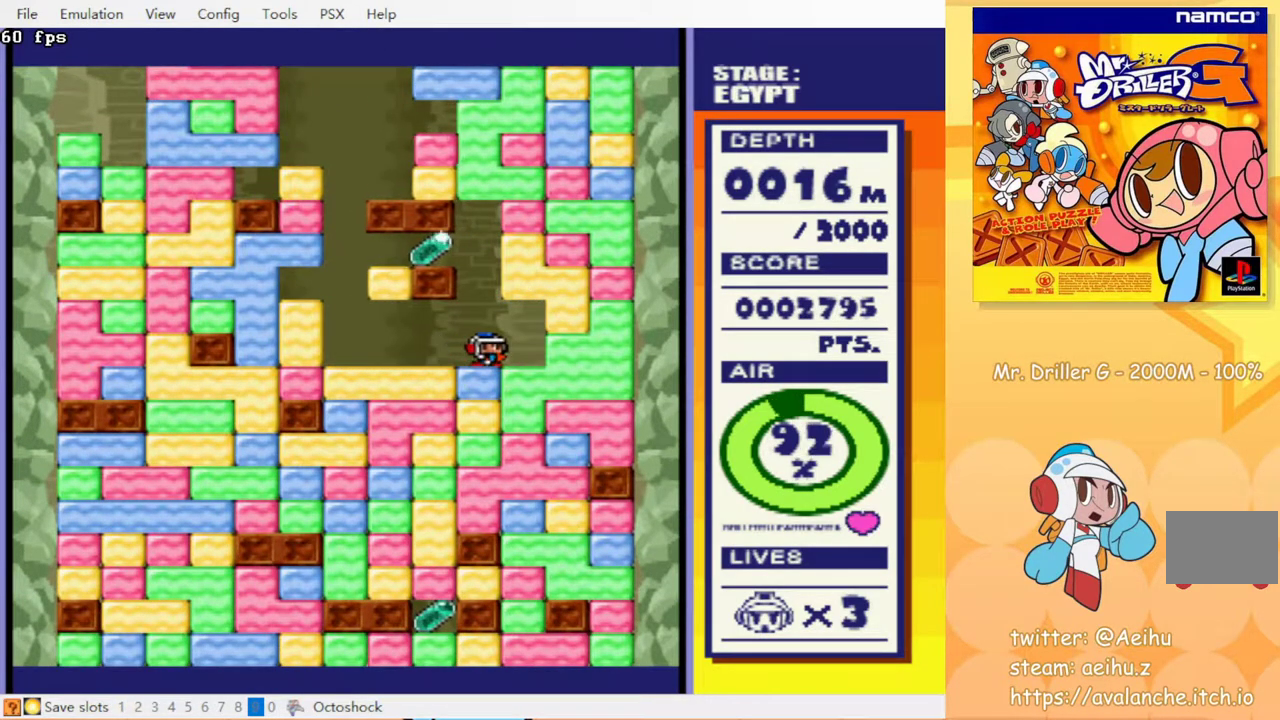
{"buttons": [], "events": []}
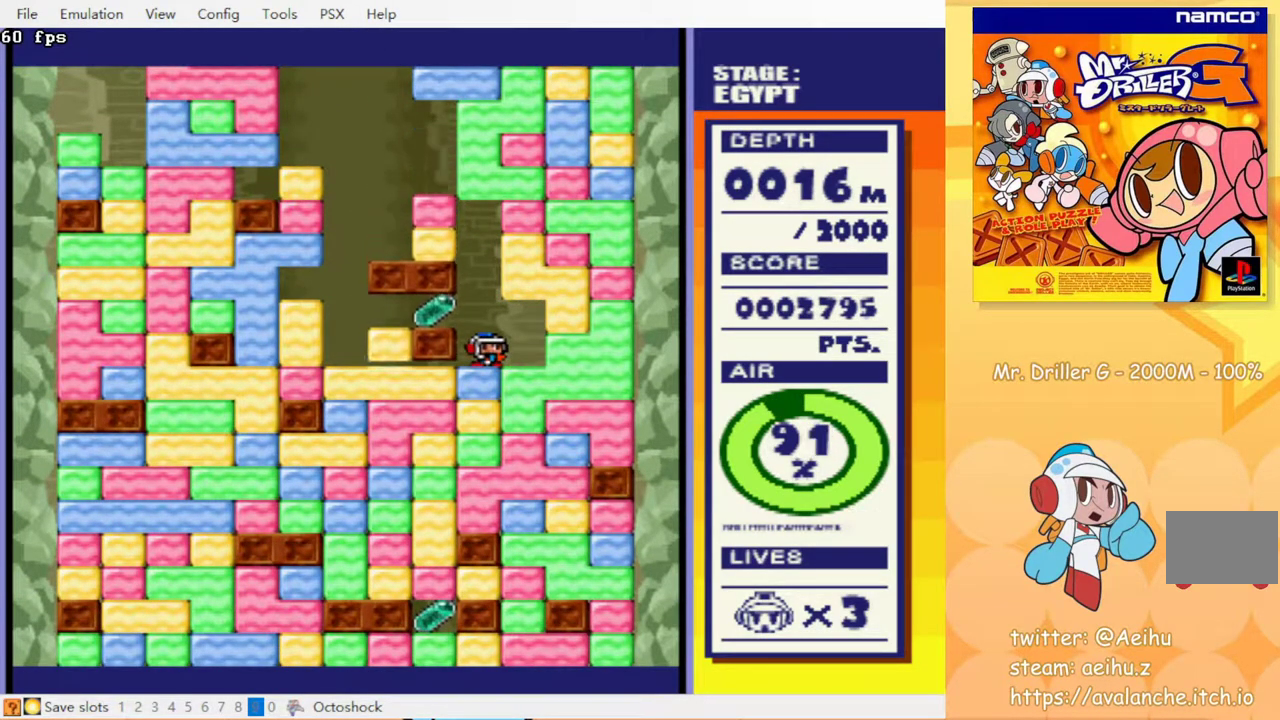
{"buttons": ["DPAD_RIGHT"], "events": [[100, "DPAD_LEFT", "down"], [417, "DPAD_LEFT", "up"], [433, "DPAD_RIGHT", "down"]]}